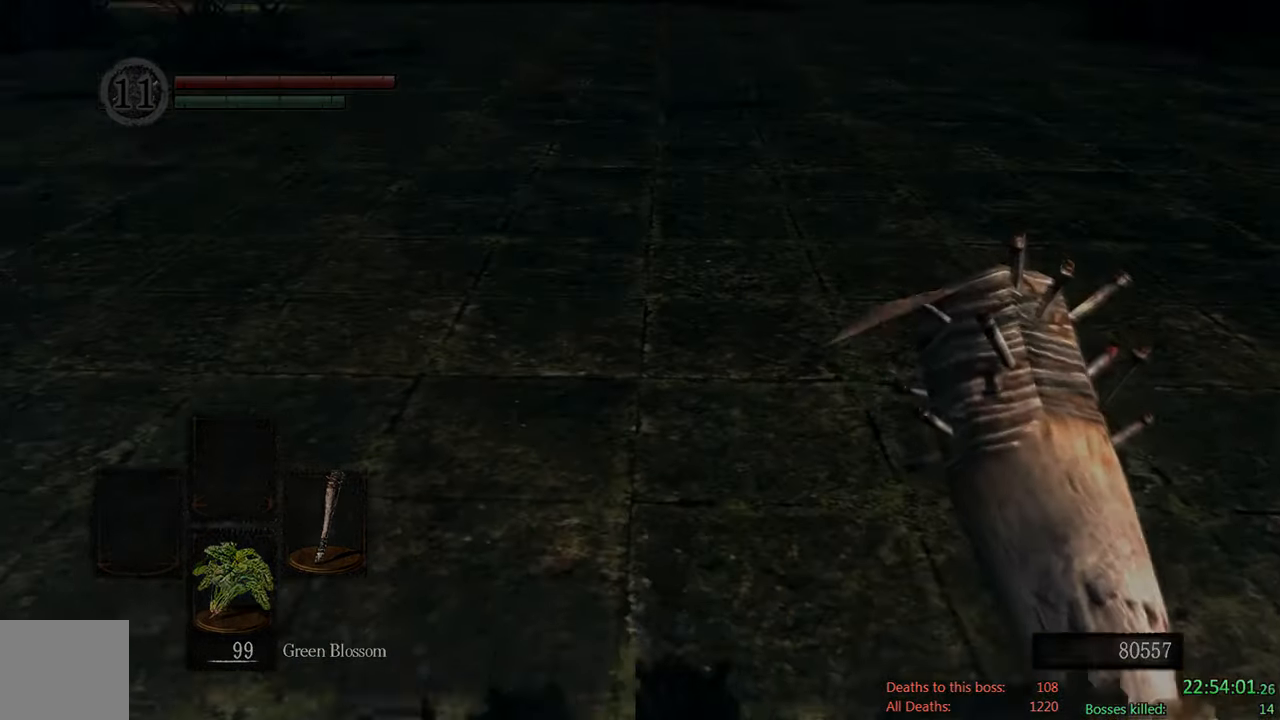
Gameplay with a controller (Xbox layout); each line is a JSON object with the inputs held at the frame after it. "events" lists button and stick changes between this image and that frame as [ms after this image, input, new state], when the widget could be followed in between.
{"buttons": [], "left_stick": "center", "right_stick": "center", "events": []}
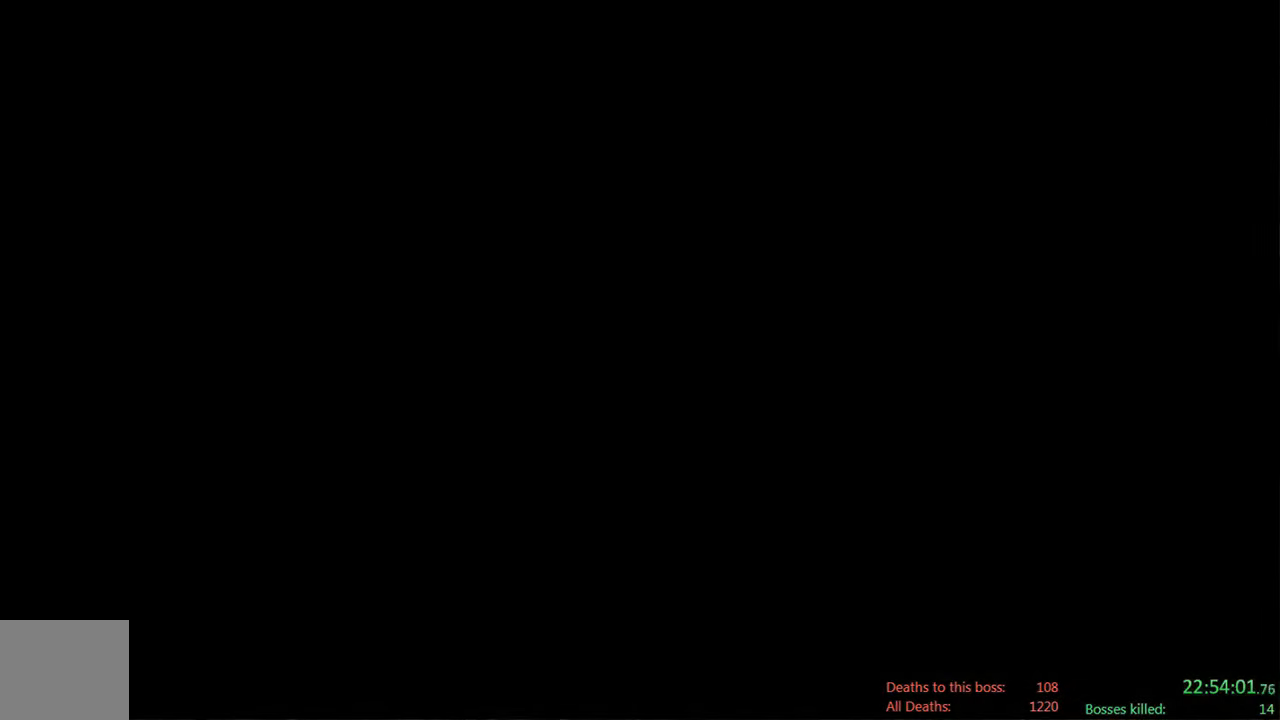
{"buttons": [], "left_stick": "center", "right_stick": "center", "events": [[117, "START", "down"], [284, "START", "up"]]}
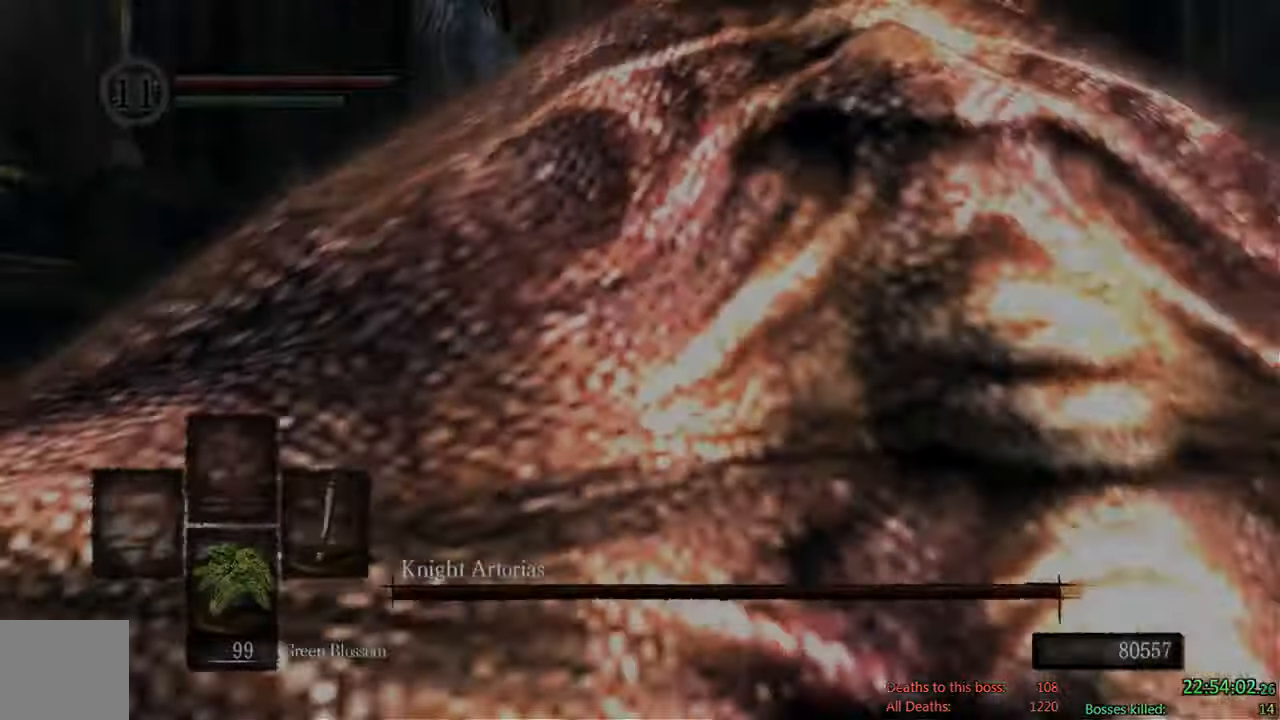
{"buttons": [], "left_stick": "center", "right_stick": "center", "events": []}
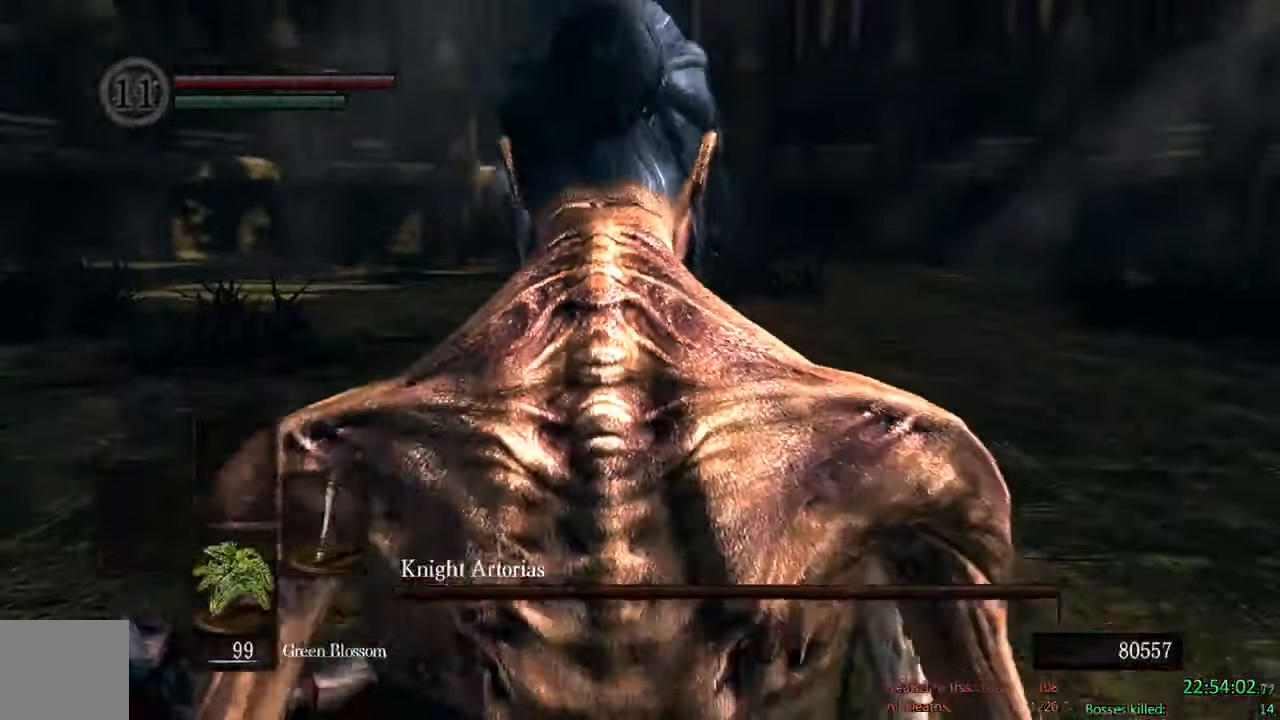
{"buttons": ["X"], "left_stick": "center", "right_stick": "center", "events": [[500, "X", "down"]]}
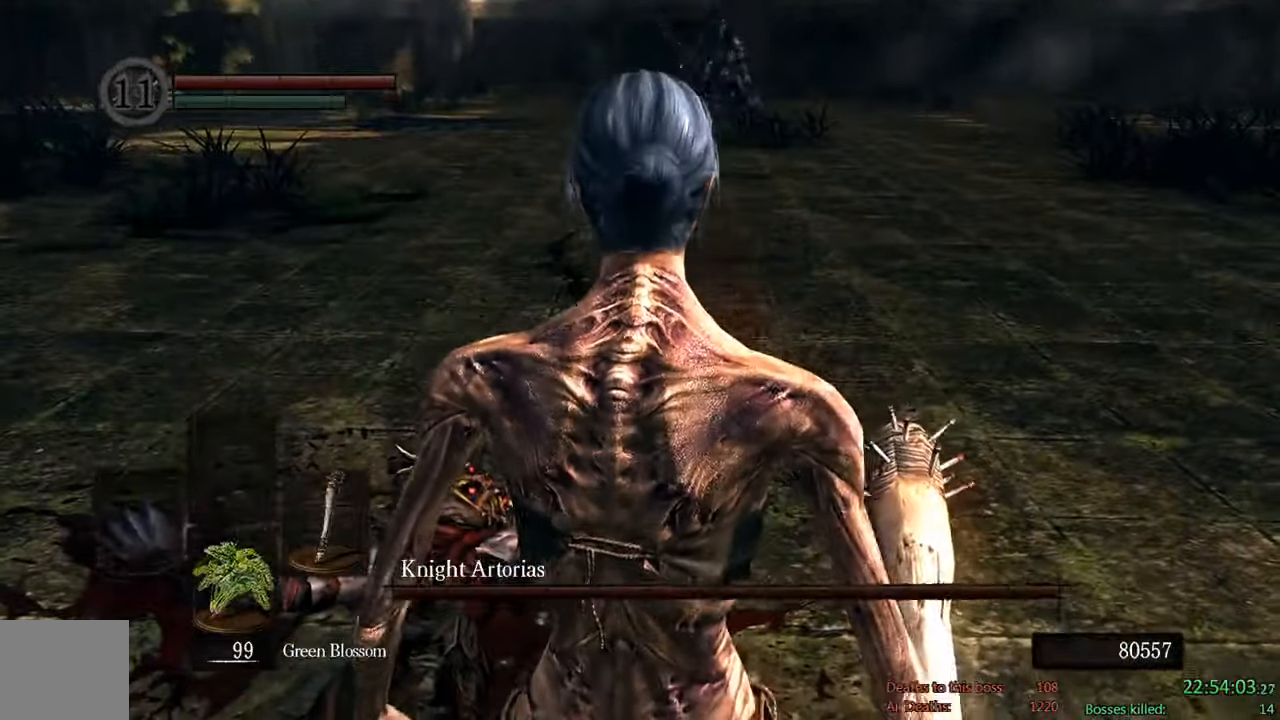
{"buttons": [], "left_stick": "center", "right_stick": "center", "events": [[133, "X", "up"], [233, "X", "down"], [333, "X", "up"]]}
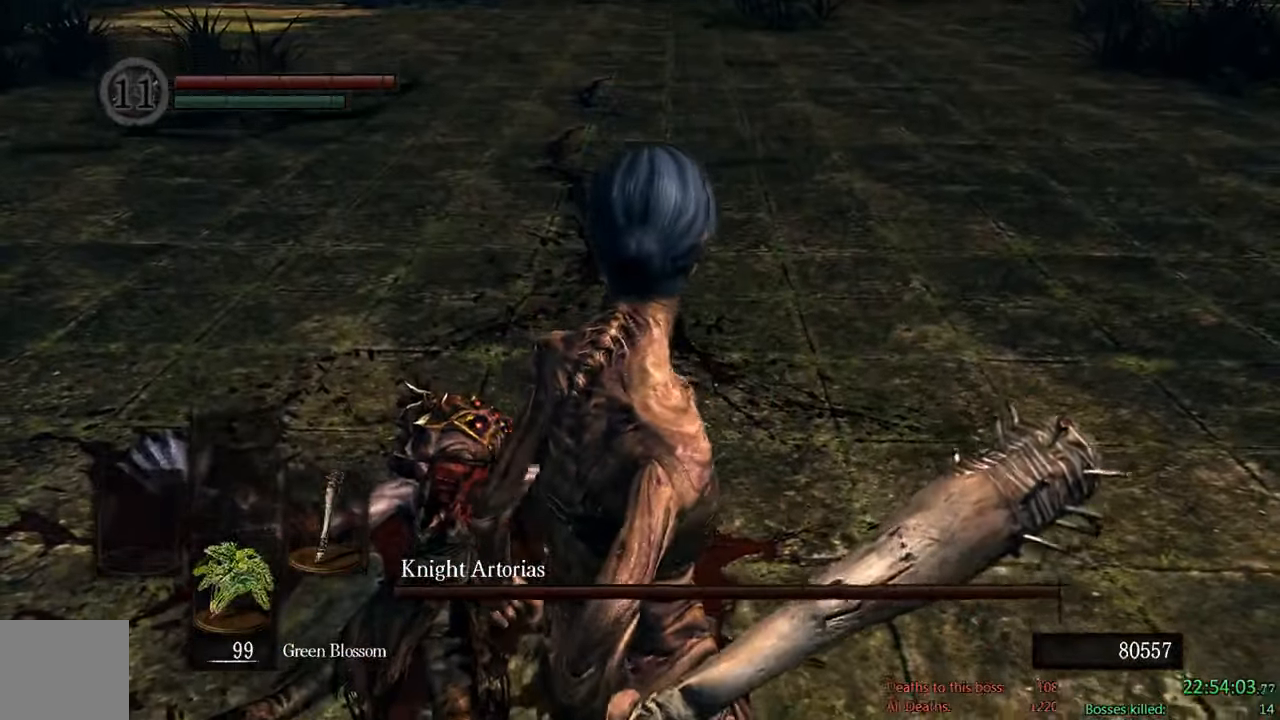
{"buttons": [], "left_stick": "center", "right_stick": "center", "events": [[250, "right_stick", "up"], [383, "right_stick", "center"]]}
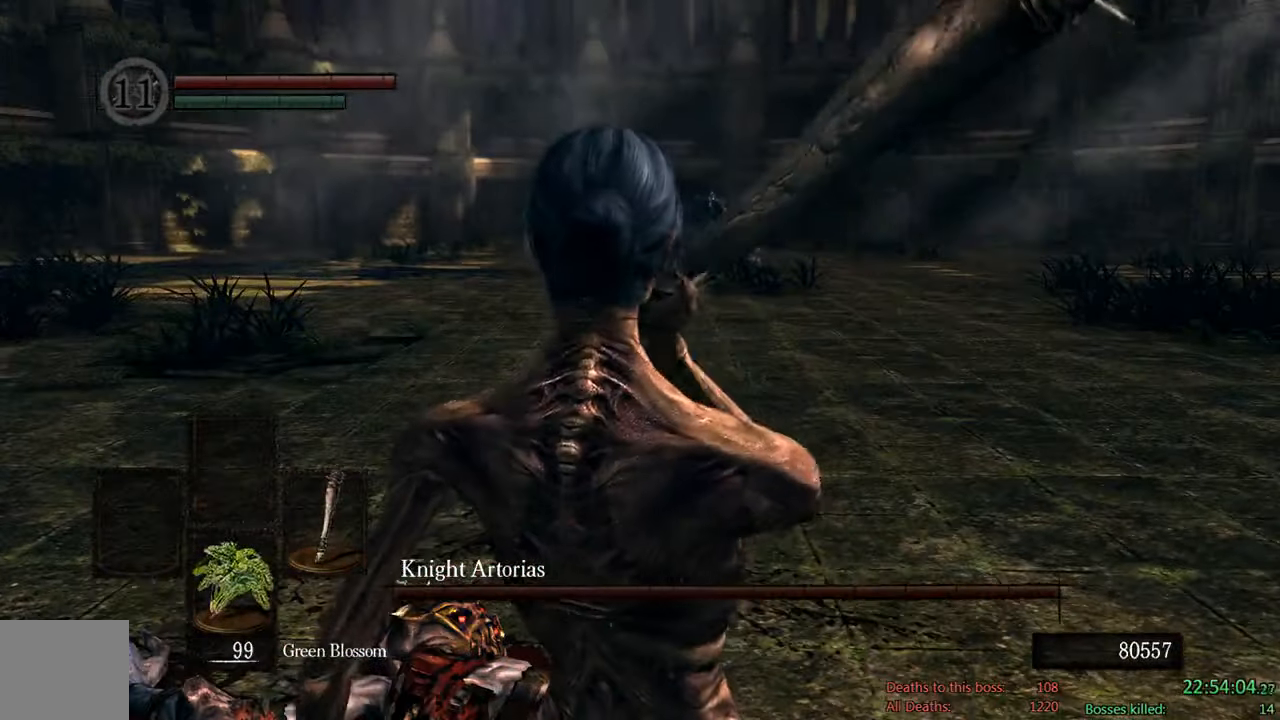
{"buttons": [], "left_stick": "center", "right_stick": "center", "events": []}
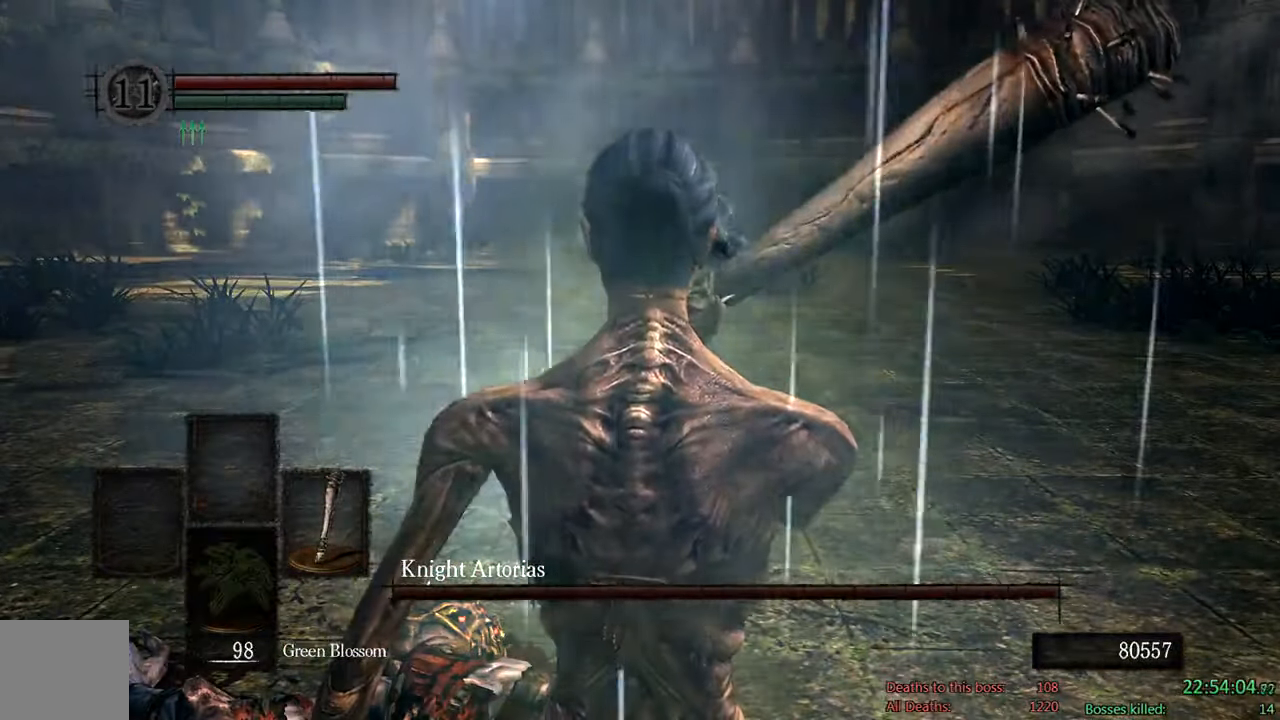
{"buttons": [], "left_stick": "center", "right_stick": "center", "events": []}
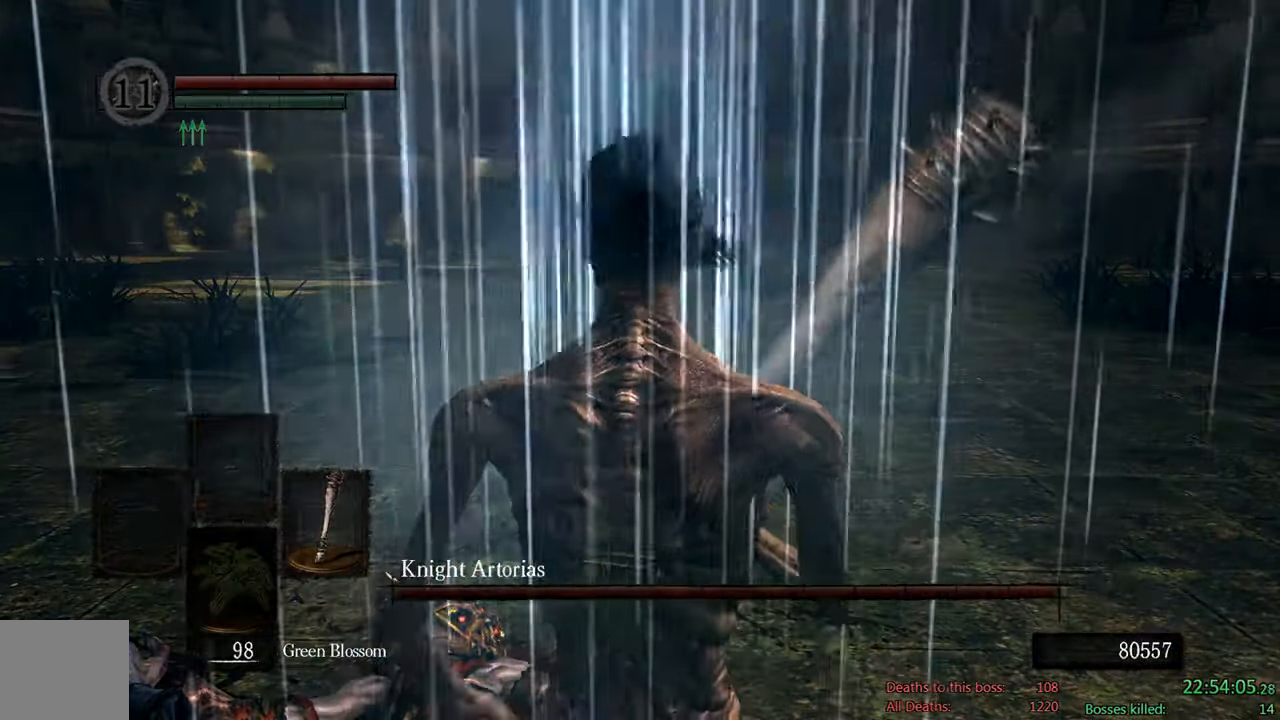
{"buttons": [], "left_stick": "center", "right_stick": "center", "events": []}
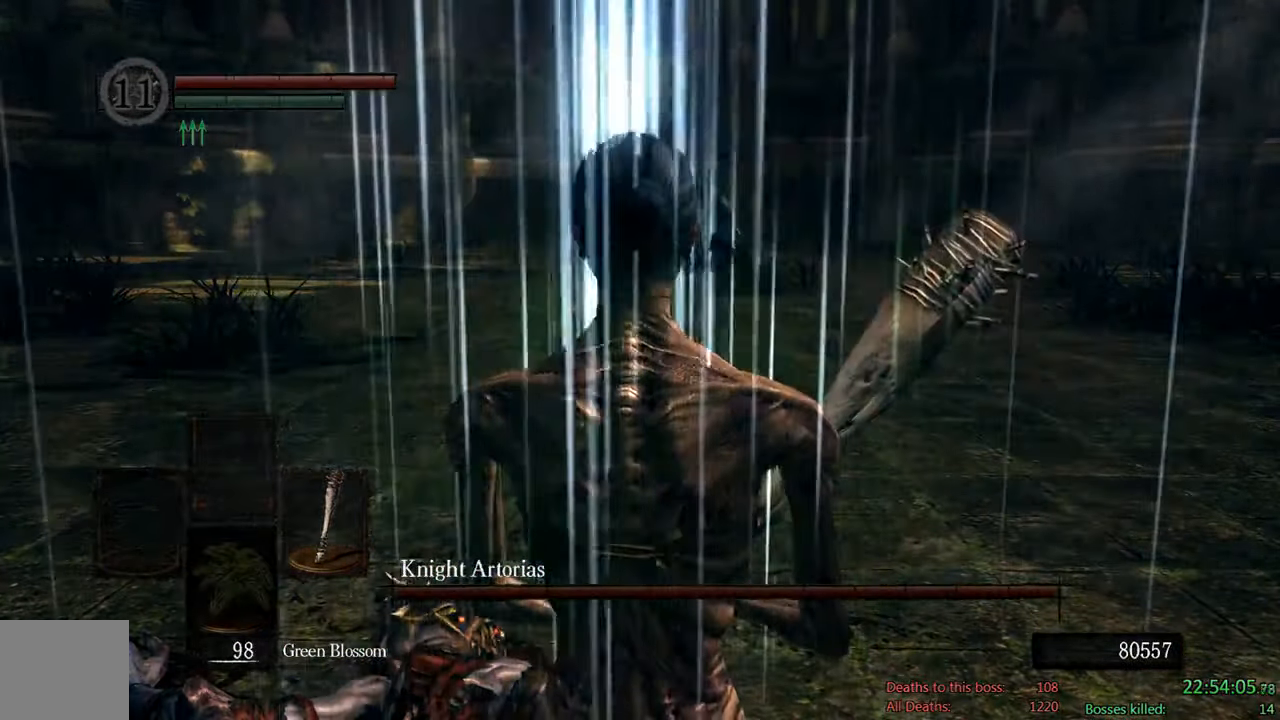
{"buttons": ["B"], "left_stick": "up", "right_stick": "center", "events": [[233, "left_stick", "up-right"], [316, "left_stick", "up"], [333, "B", "down"]]}
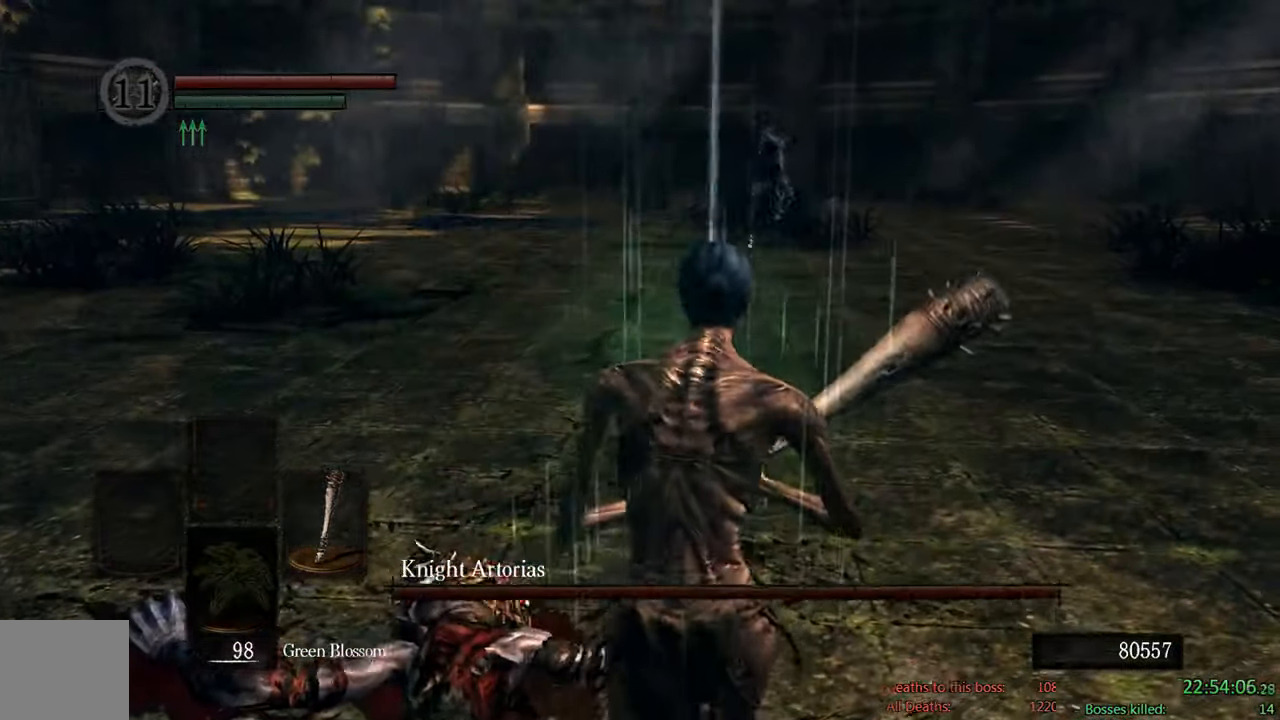
{"buttons": ["B"], "left_stick": "up-right", "right_stick": "center", "events": [[200, "right_stick", "left"], [333, "right_stick", "center"], [483, "left_stick", "up-right"]]}
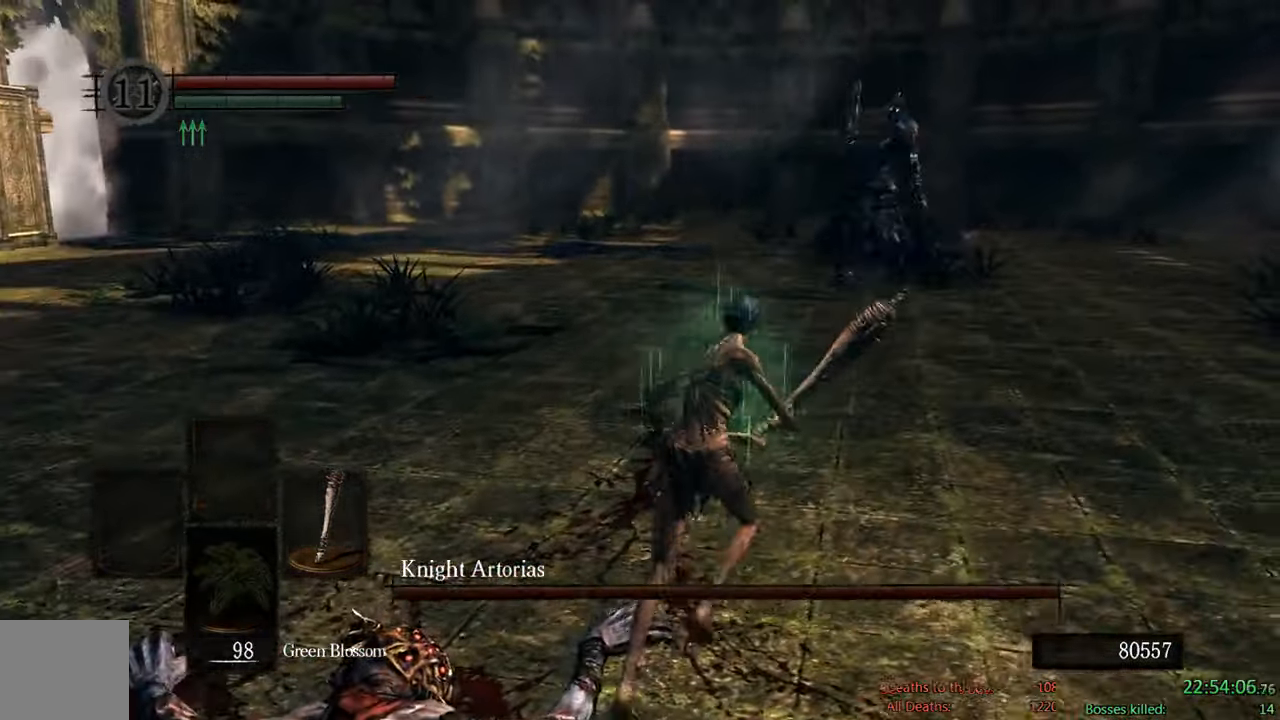
{"buttons": ["B"], "left_stick": "up-right", "right_stick": "center", "events": []}
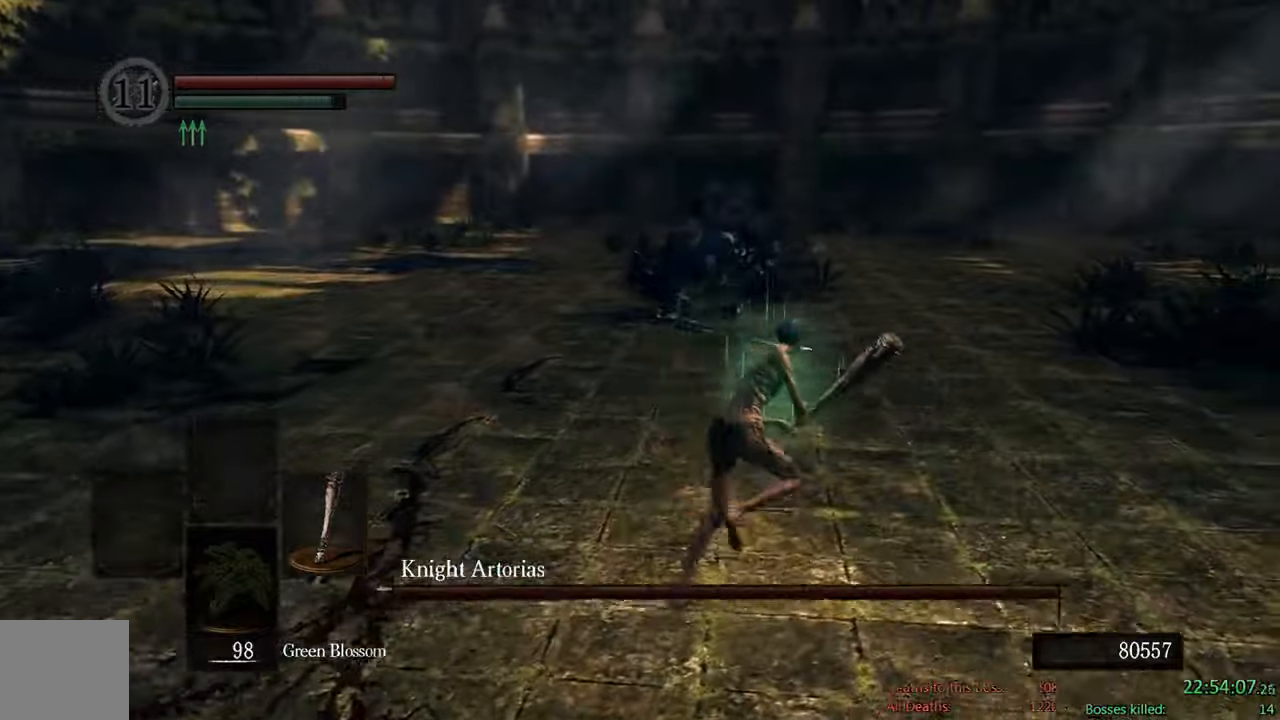
{"buttons": ["B"], "left_stick": "up", "right_stick": "center", "events": [[33, "right_stick", "down-right"], [200, "left_stick", "up"], [200, "right_stick", "center"]]}
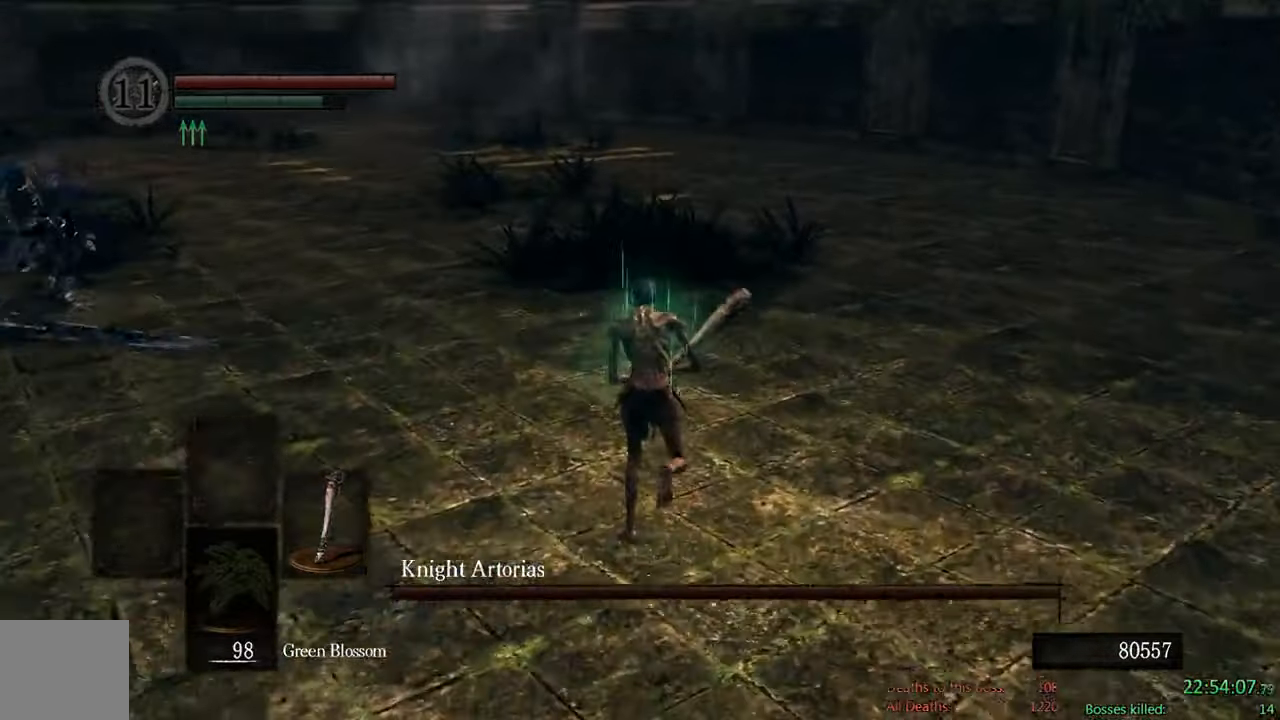
{"buttons": ["B"], "left_stick": "up", "right_stick": "center", "events": []}
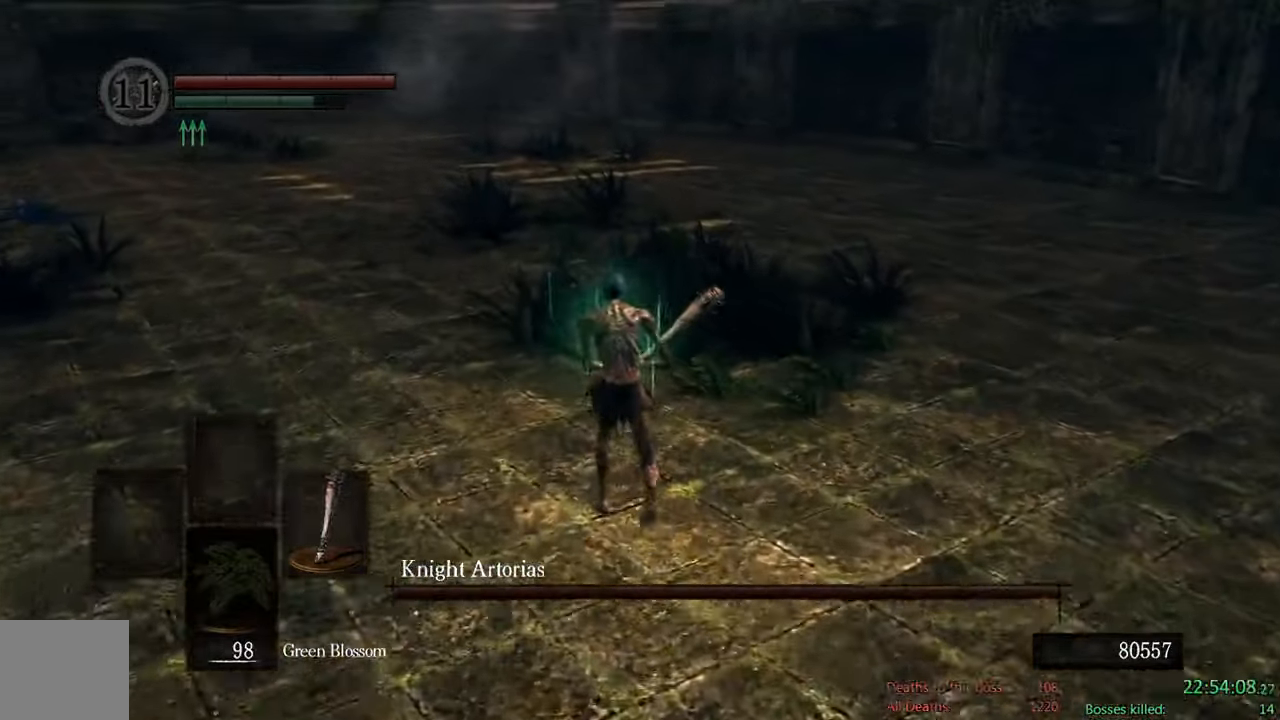
{"buttons": ["B"], "left_stick": "up-left", "right_stick": "center", "events": [[150, "right_stick", "down-right"], [267, "left_stick", "up-left"], [300, "right_stick", "center"]]}
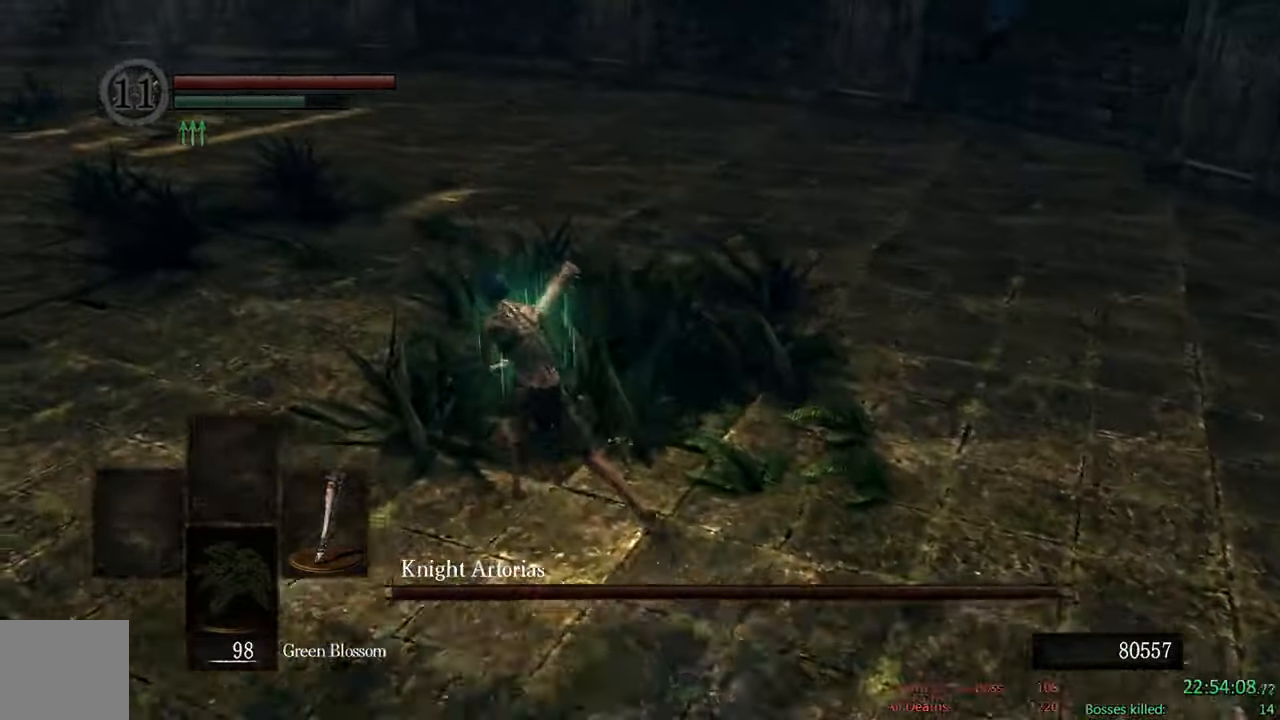
{"buttons": ["B"], "left_stick": "up-right", "right_stick": "center", "events": [[250, "left_stick", "up"], [367, "left_stick", "up-right"]]}
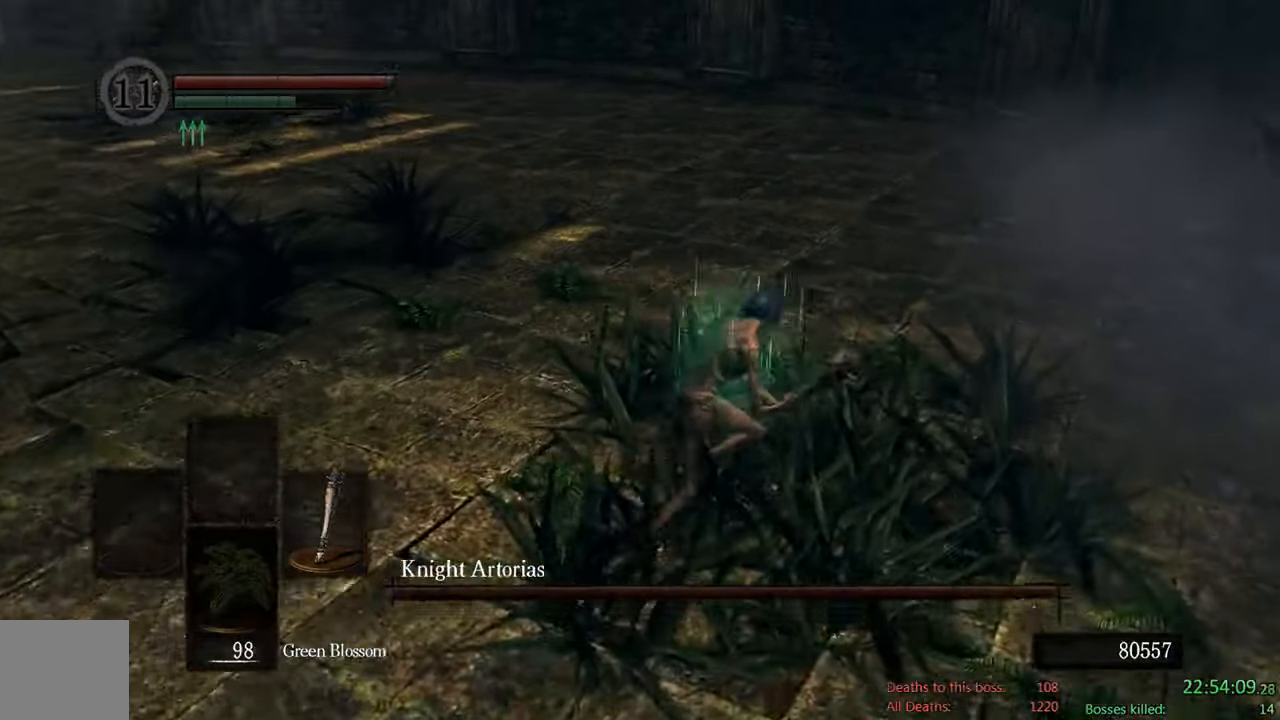
{"buttons": ["B", "R1"], "left_stick": "up-right", "right_stick": "center", "events": [[367, "R1", "down"]]}
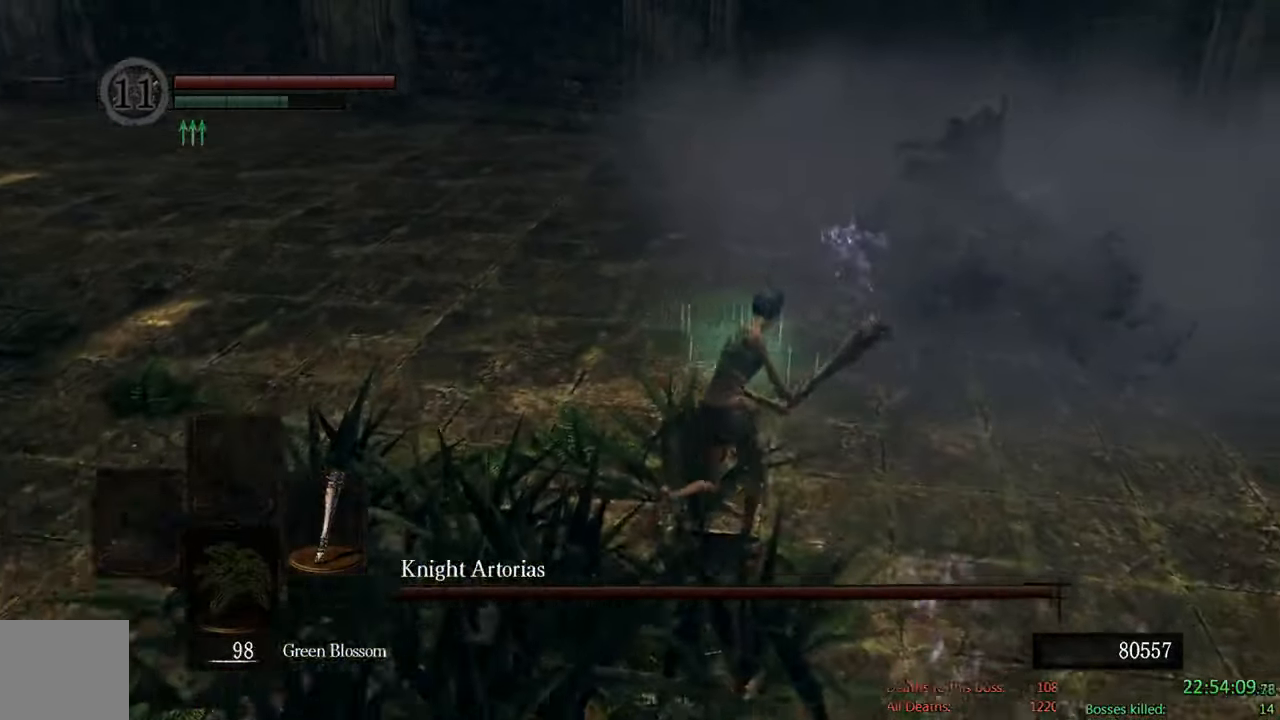
{"buttons": [], "left_stick": "up", "right_stick": "center", "events": [[33, "R1", "up"], [67, "B", "up"], [400, "left_stick", "up"]]}
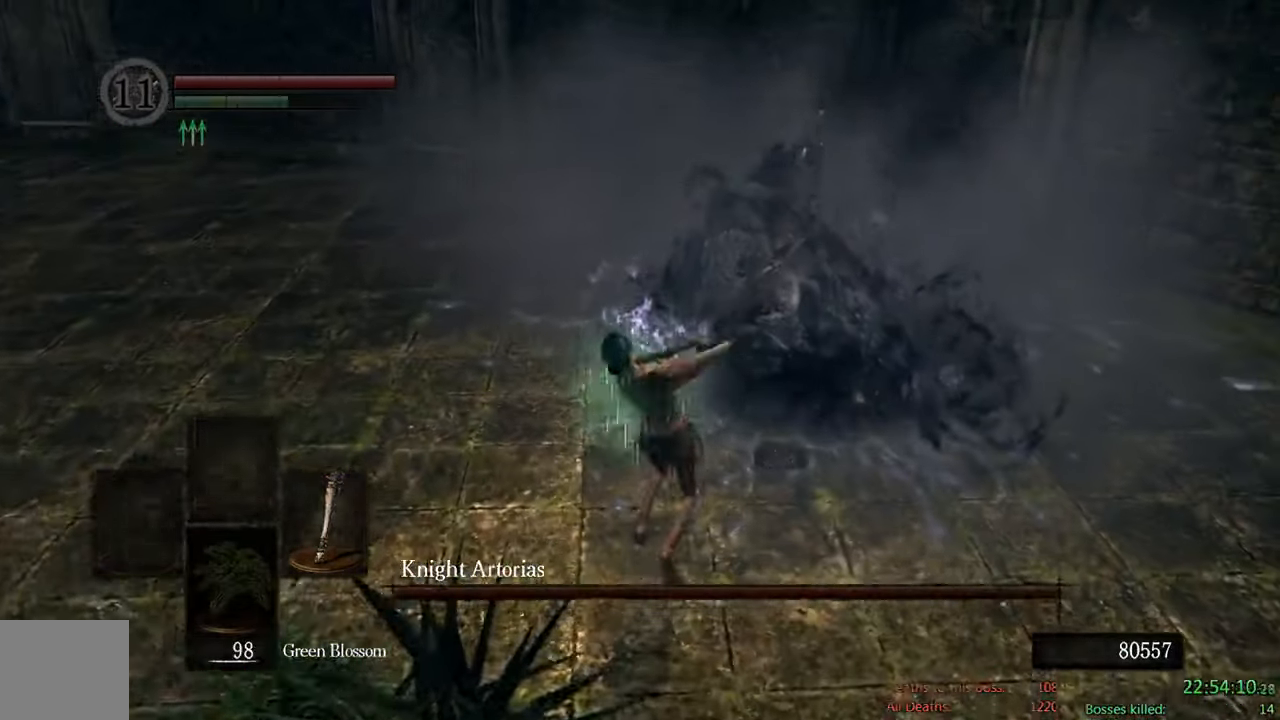
{"buttons": ["B"], "left_stick": "down-left", "right_stick": "center", "events": [[33, "B", "down"], [167, "left_stick", "up-left"], [300, "left_stick", "left"], [400, "left_stick", "down-left"]]}
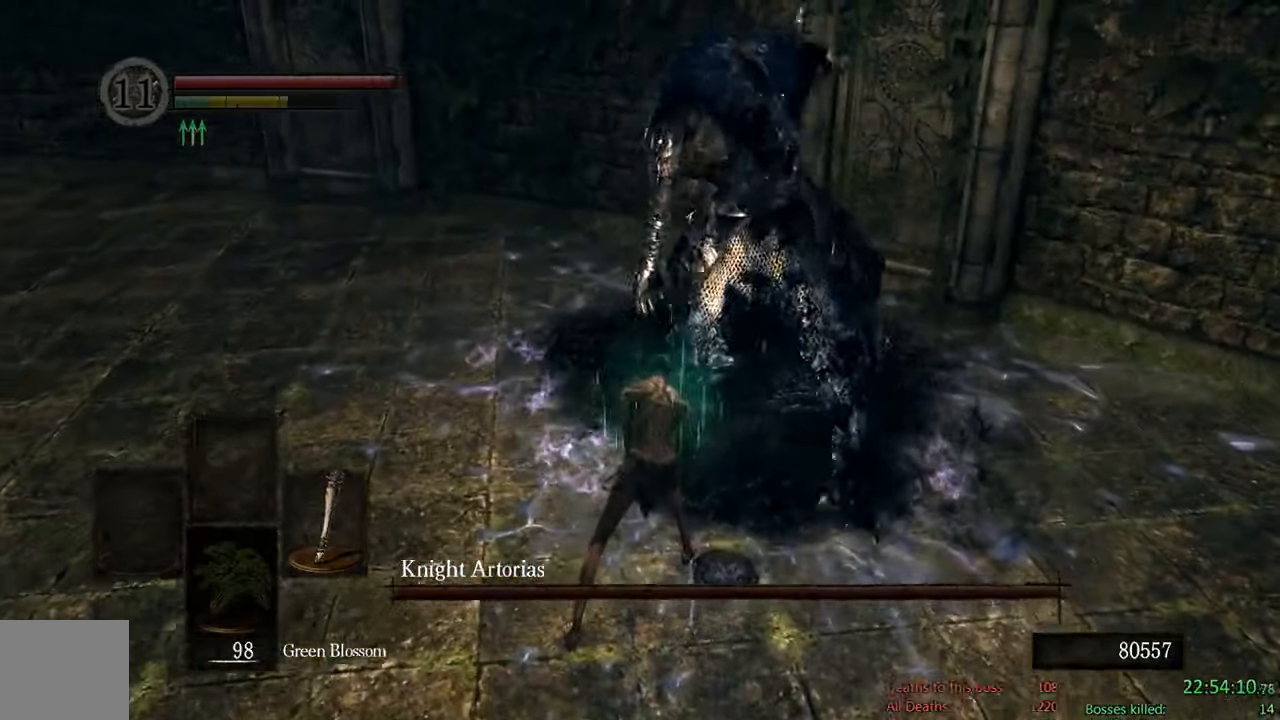
{"buttons": ["B"], "left_stick": "down", "right_stick": "center", "events": [[133, "left_stick", "down"]]}
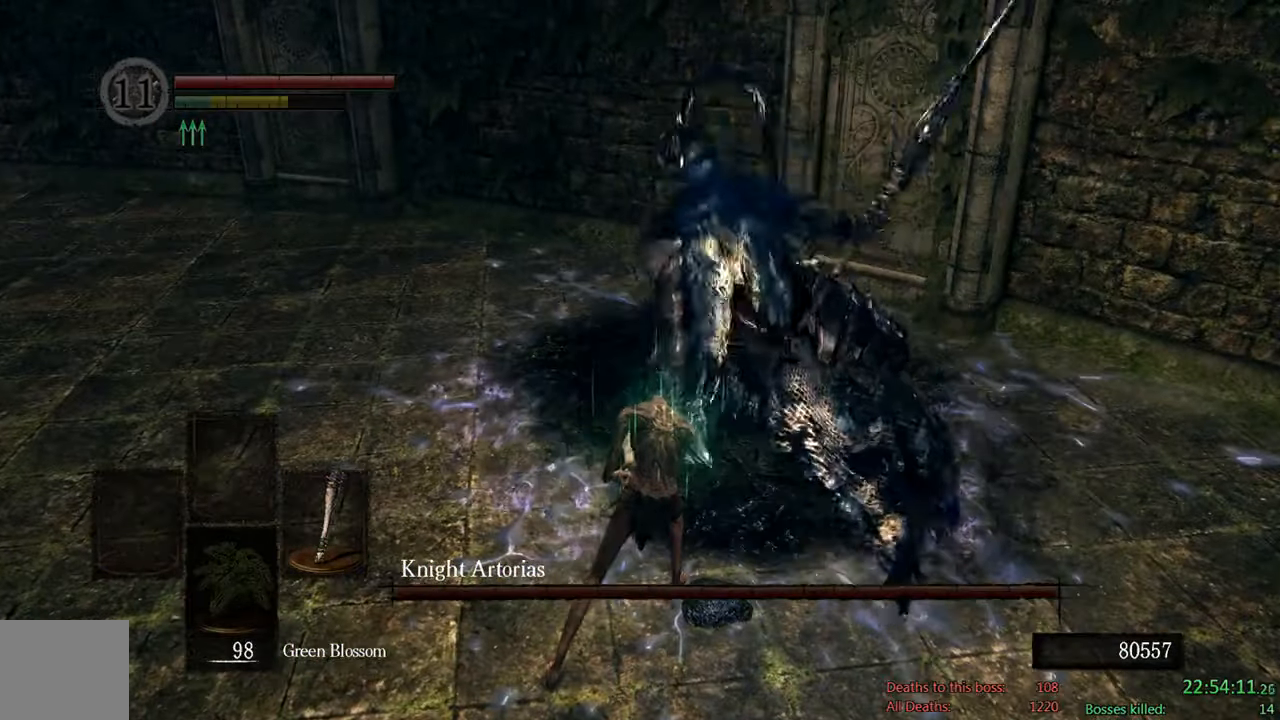
{"buttons": ["B"], "left_stick": "down-left", "right_stick": "center", "events": [[483, "left_stick", "down-left"]]}
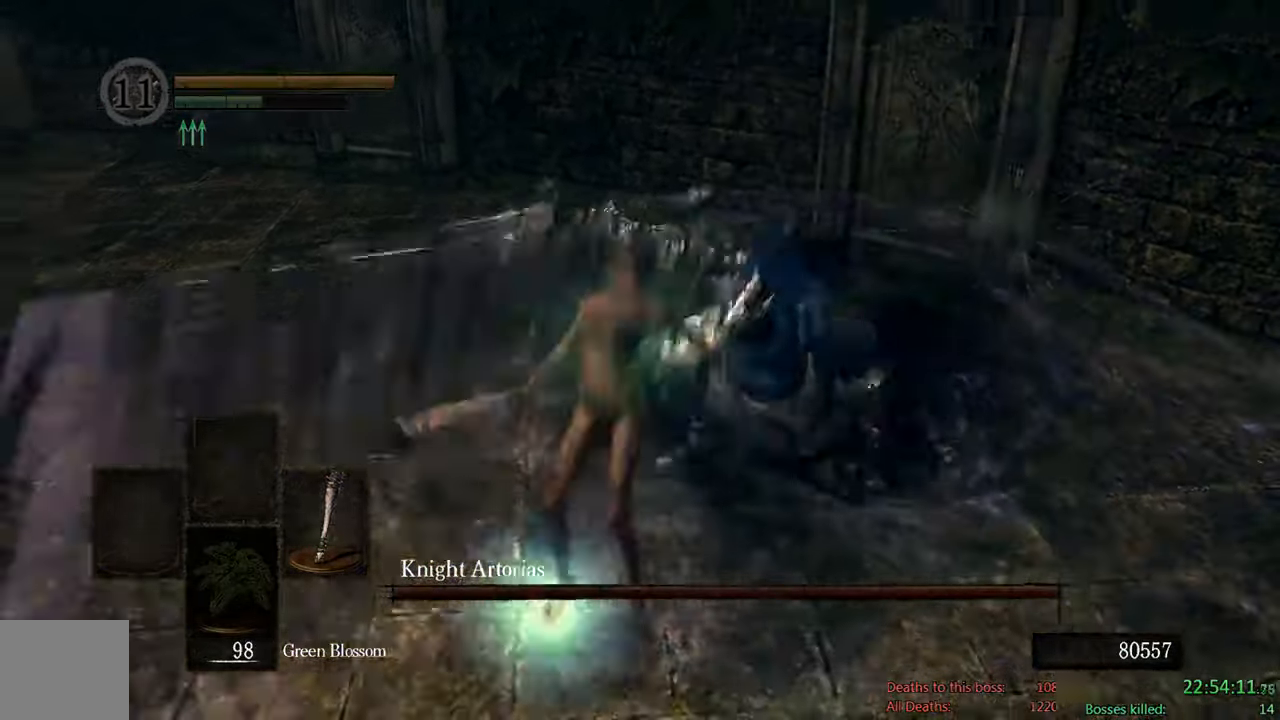
{"buttons": [], "left_stick": "center", "right_stick": "down-left", "events": [[250, "B", "up"], [417, "left_stick", "center"], [484, "right_stick", "down-left"]]}
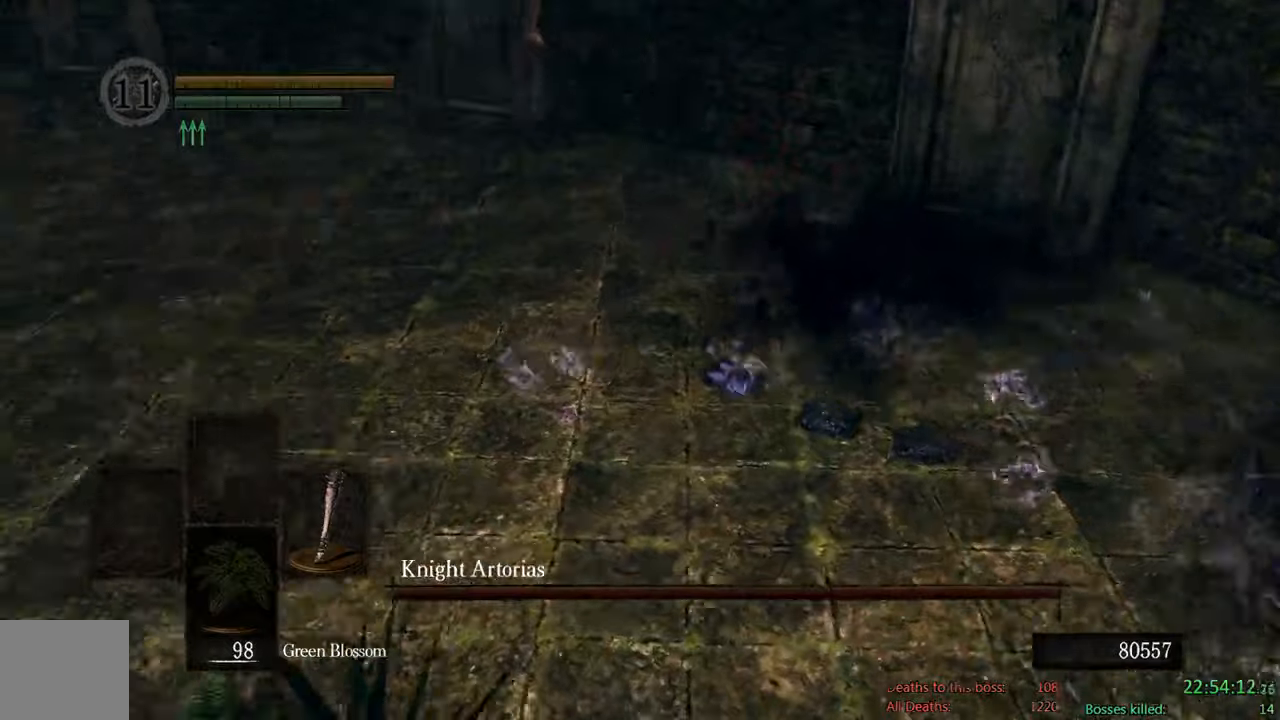
{"buttons": [], "left_stick": "center", "right_stick": "center", "events": [[134, "right_stick", "center"]]}